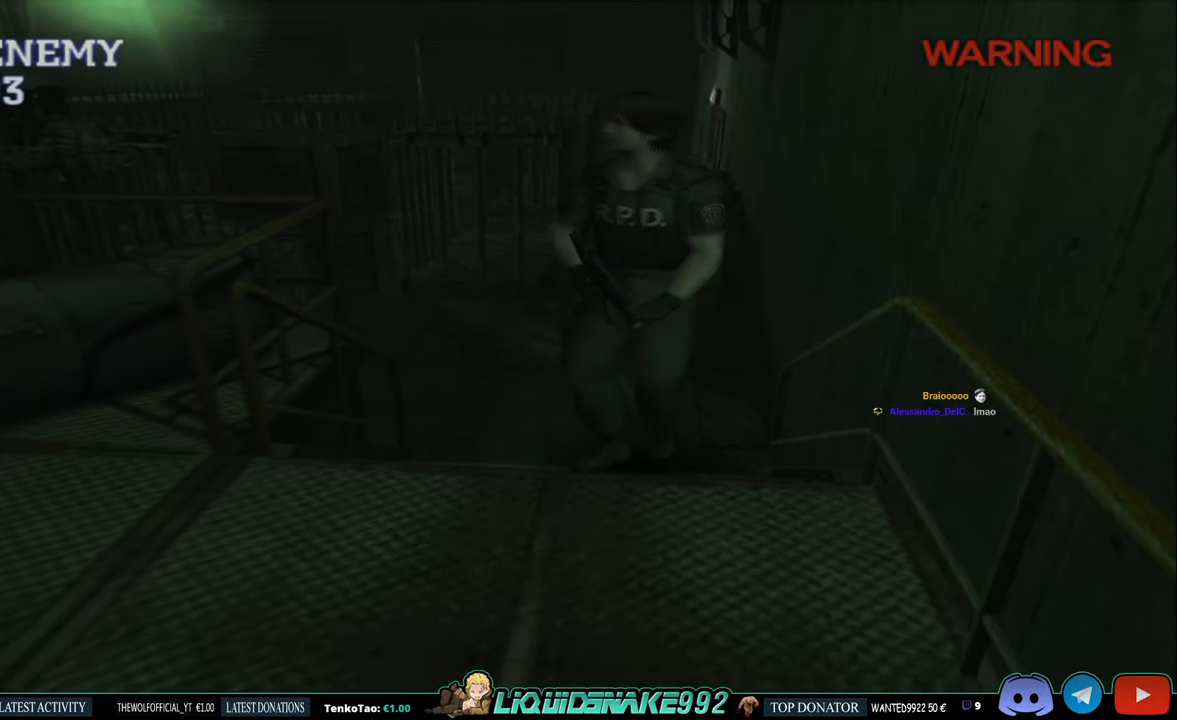
Gameplay with a controller (PlayStation layout); each line is a JSON object with the inputs held at the frame after it. "events" lists button and stick changes between this image and that frame as [ms after this image, input, new state], when the widget could be followed in between.
{"buttons": ["L1", "R1"], "left_stick": "center", "right_stick": "center"}
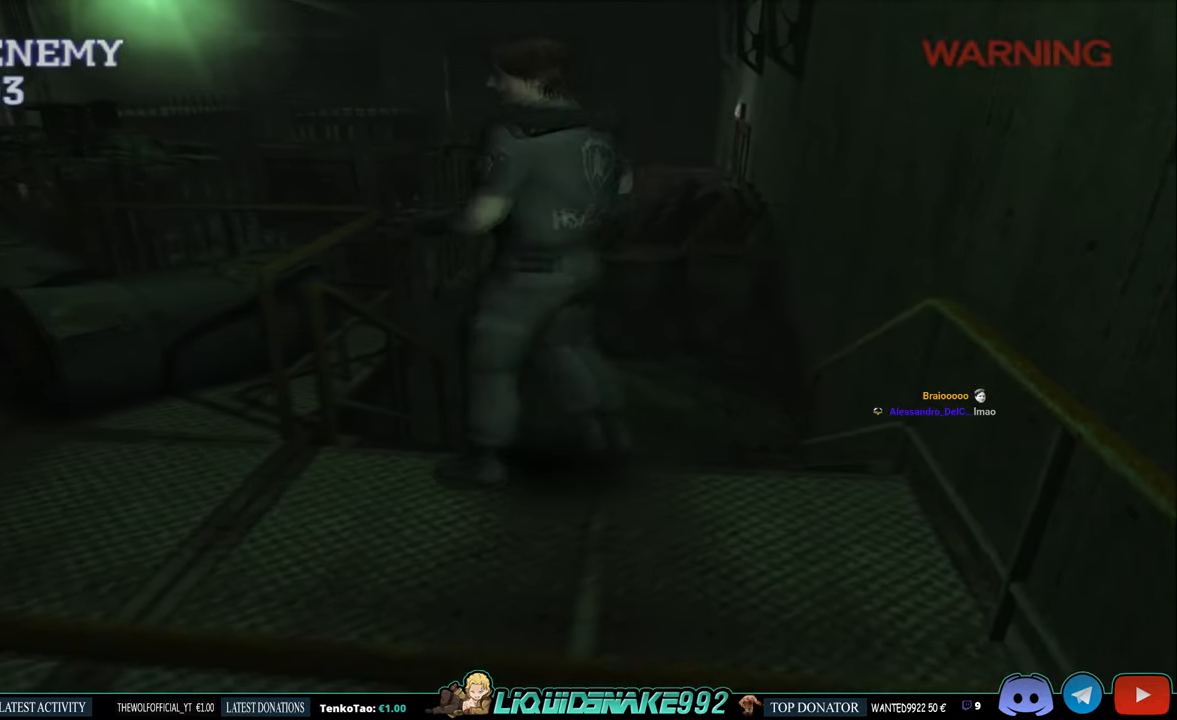
{"buttons": ["L1", "R1", "DPAD_UP", "DPAD_LEFT"], "left_stick": "center", "right_stick": "center", "events": [[117, "DPAD_UP", "down"], [317, "DPAD_LEFT", "down"]]}
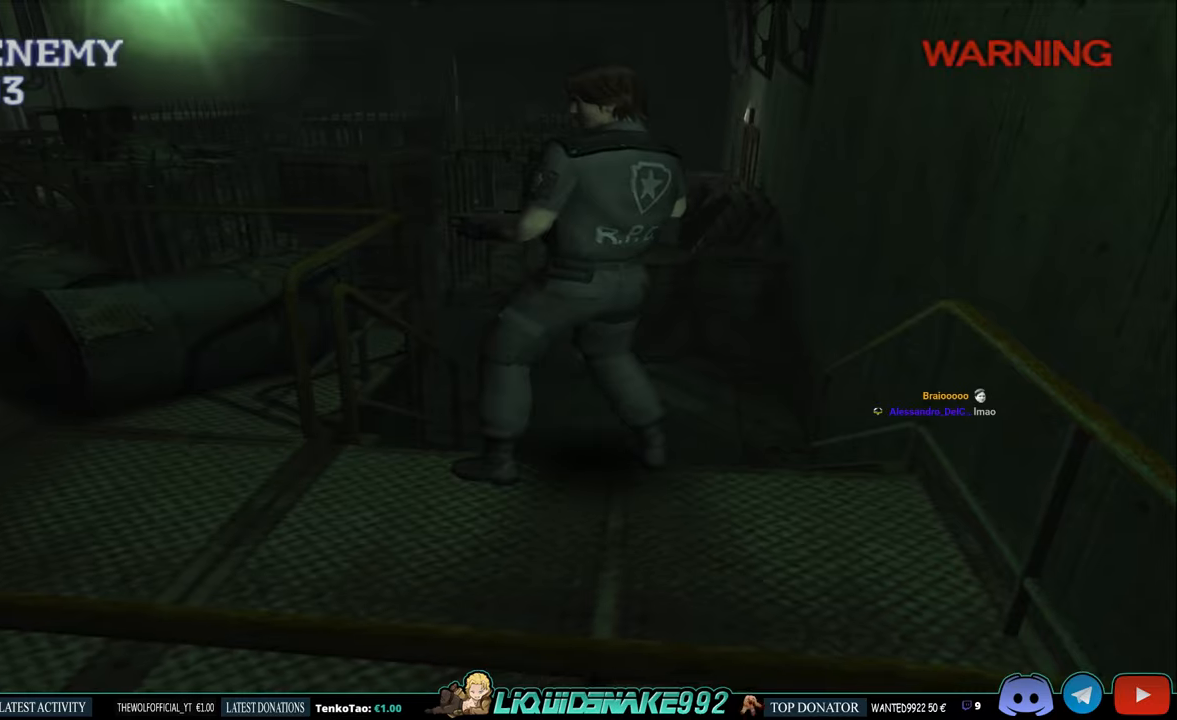
{"buttons": ["CROSS", "L1", "R1", "DPAD_UP"], "left_stick": "center", "right_stick": "center", "events": [[300, "DPAD_LEFT", "up"], [466, "CROSS", "down"]]}
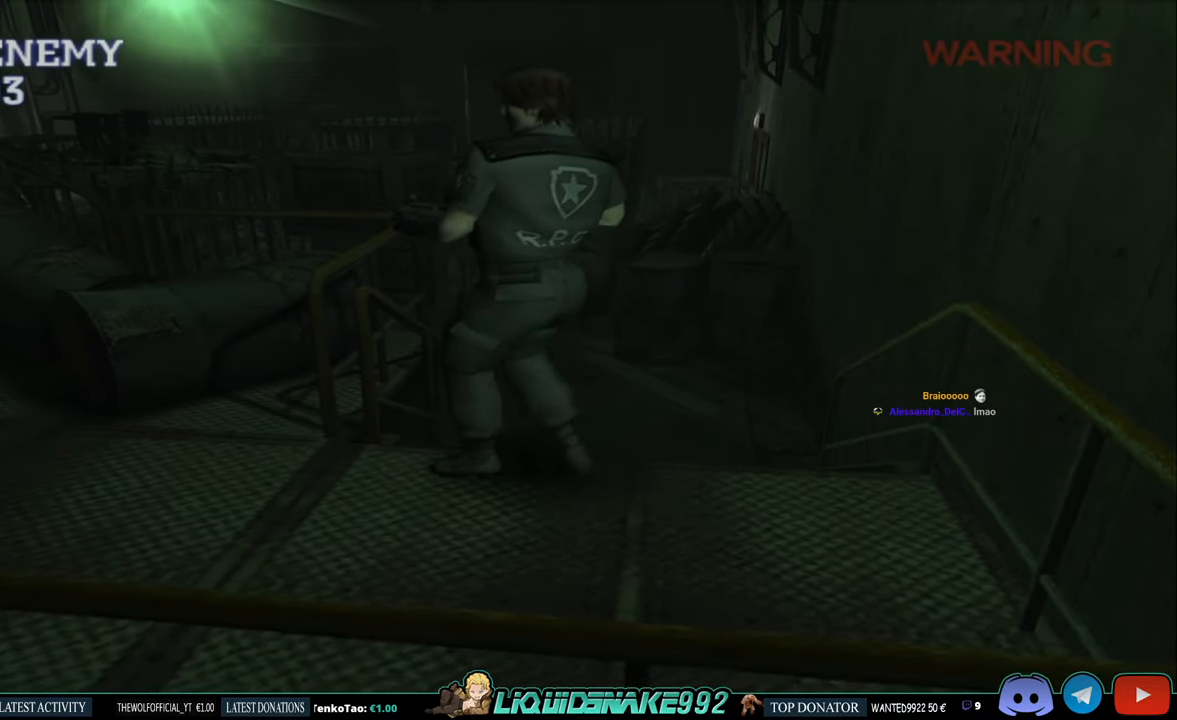
{"buttons": ["L1", "R1", "DPAD_UP", "DPAD_LEFT"], "left_stick": "center", "right_stick": "center", "events": [[33, "DPAD_LEFT", "down"], [66, "DPAD_LEFT", "up"], [83, "CROSS", "up"], [116, "DPAD_LEFT", "down"]]}
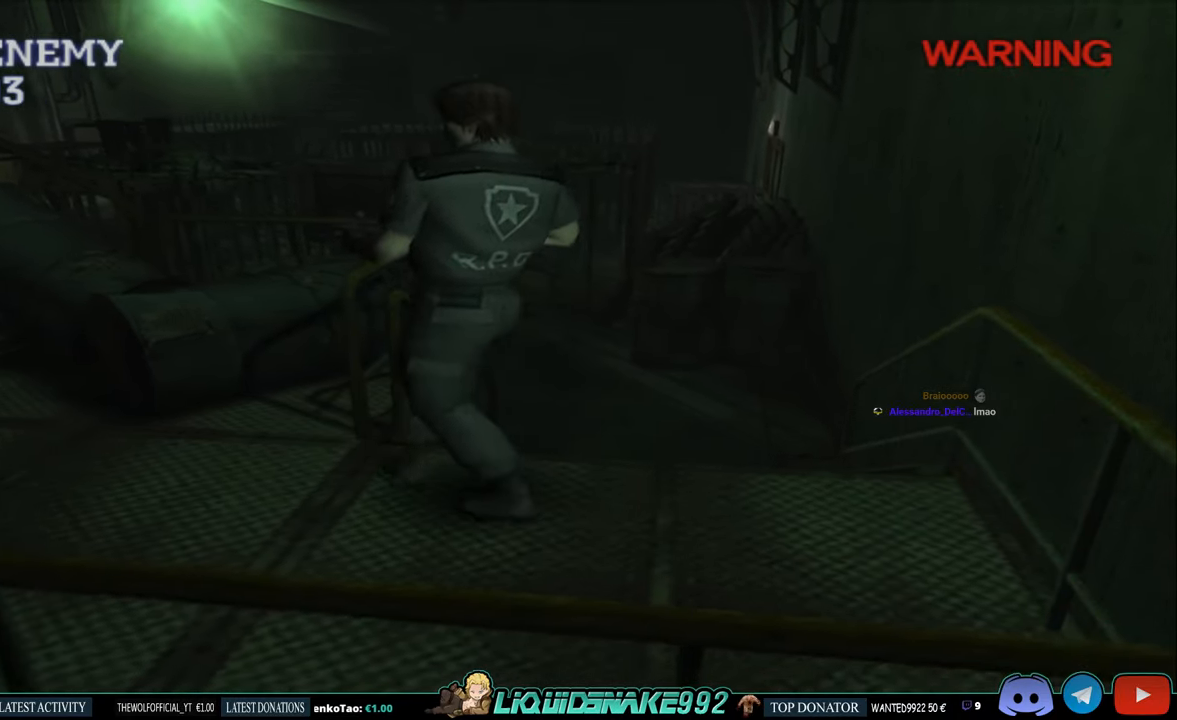
{"buttons": ["CROSS", "L1", "R1", "DPAD_UP", "DPAD_LEFT"], "left_stick": "center", "right_stick": "center", "events": [[250, "CROSS", "down"], [350, "CROSS", "up"], [483, "CROSS", "down"]]}
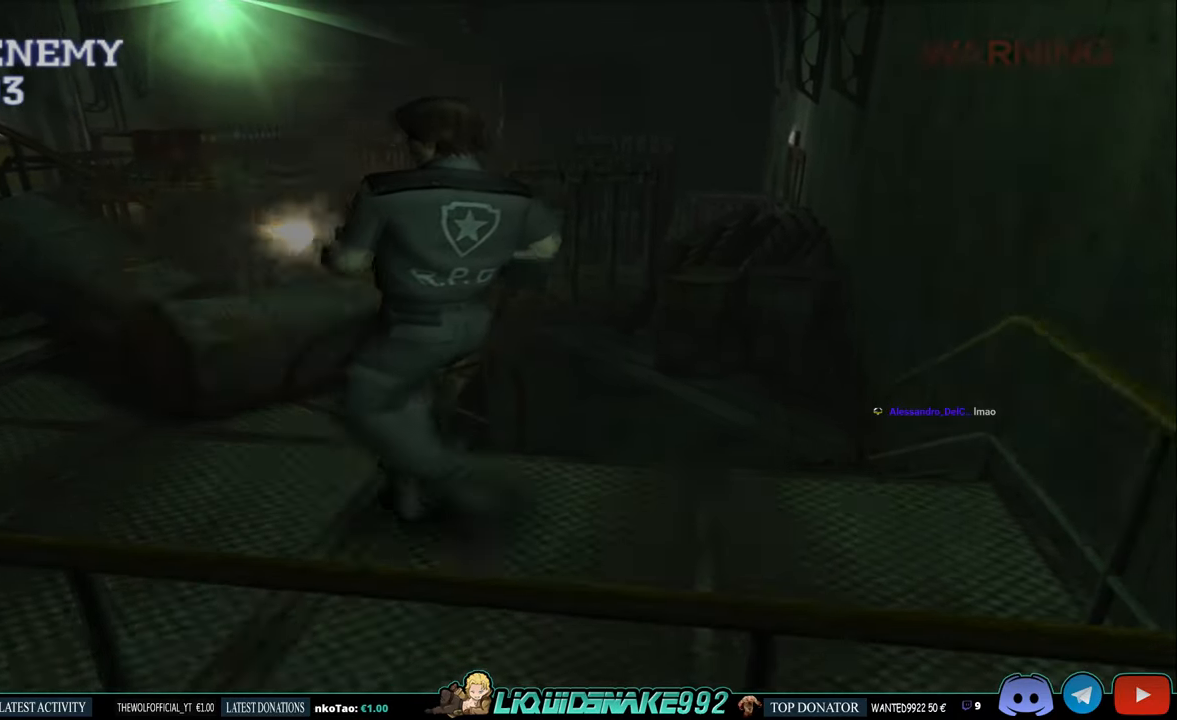
{"buttons": ["L1", "R1", "DPAD_UP", "DPAD_LEFT"], "left_stick": "center", "right_stick": "center", "events": [[33, "CROSS", "up"]]}
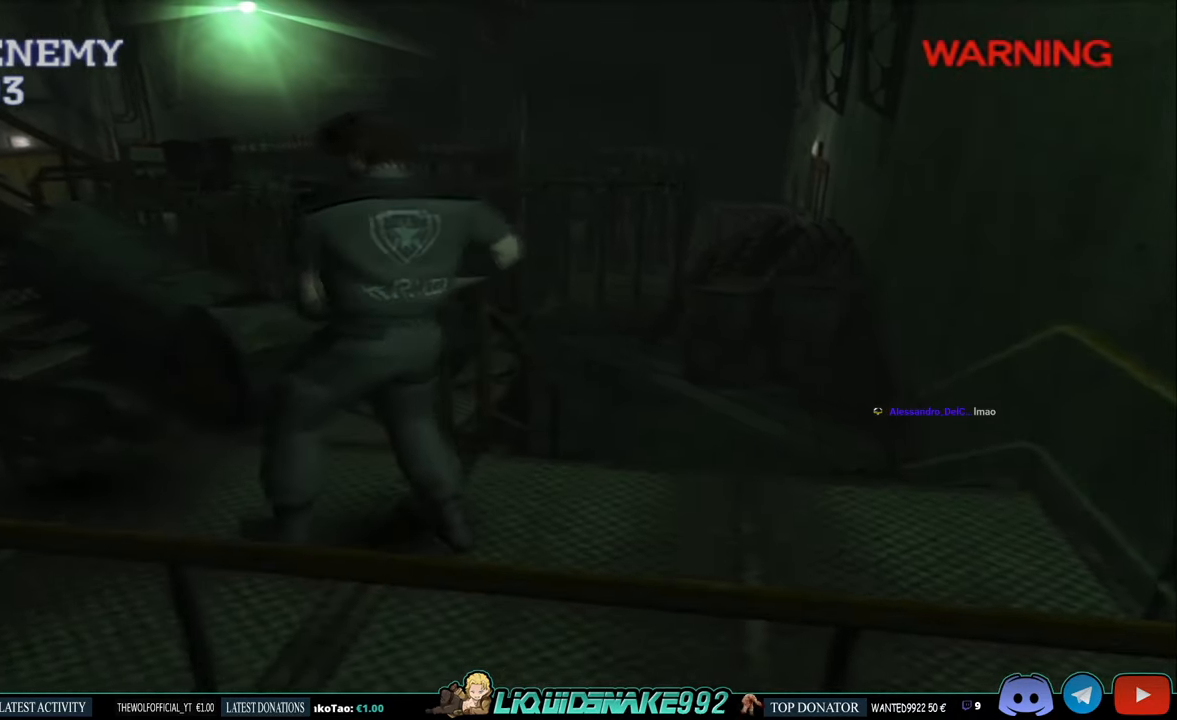
{"buttons": ["L1", "R1", "DPAD_UP", "DPAD_LEFT"], "left_stick": "center", "right_stick": "center", "events": [[66, "CROSS", "down"], [183, "CROSS", "up"], [216, "CROSS", "down"], [316, "CROSS", "up"], [400, "CROSS", "down"], [500, "CROSS", "up"]]}
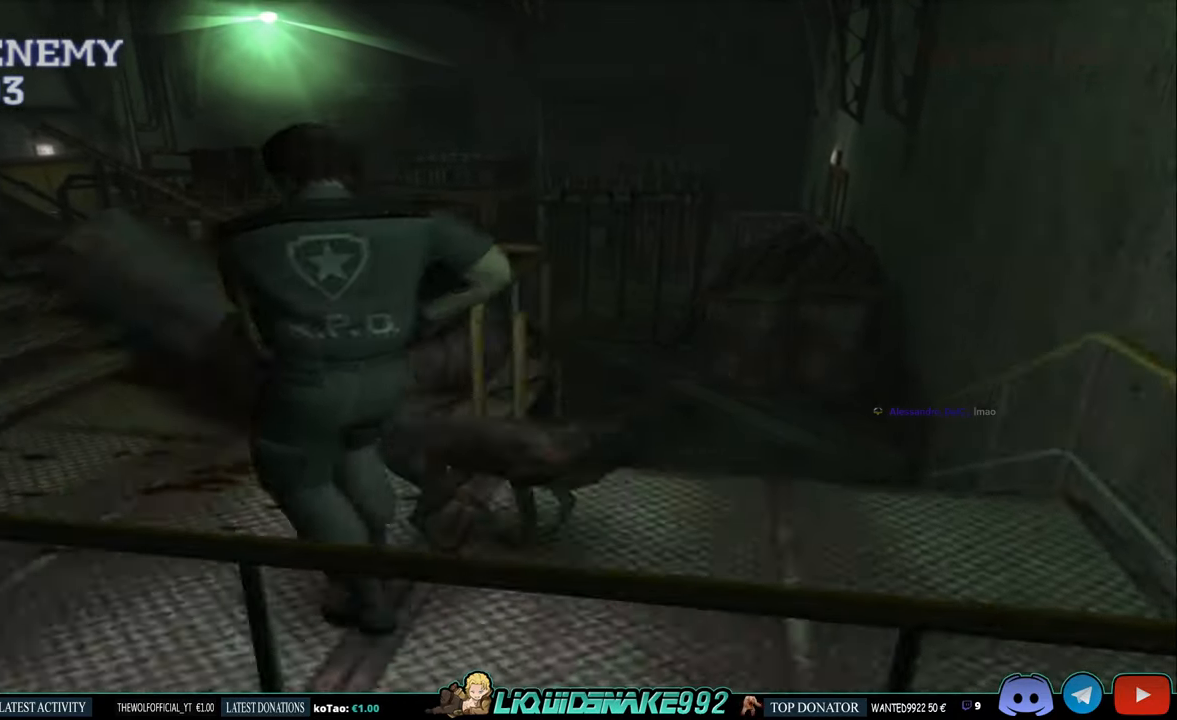
{"buttons": ["L1", "R1", "DPAD_LEFT"], "left_stick": "center", "right_stick": "center", "events": [[50, "CROSS", "down"], [150, "CROSS", "up"], [216, "DPAD_UP", "up"]]}
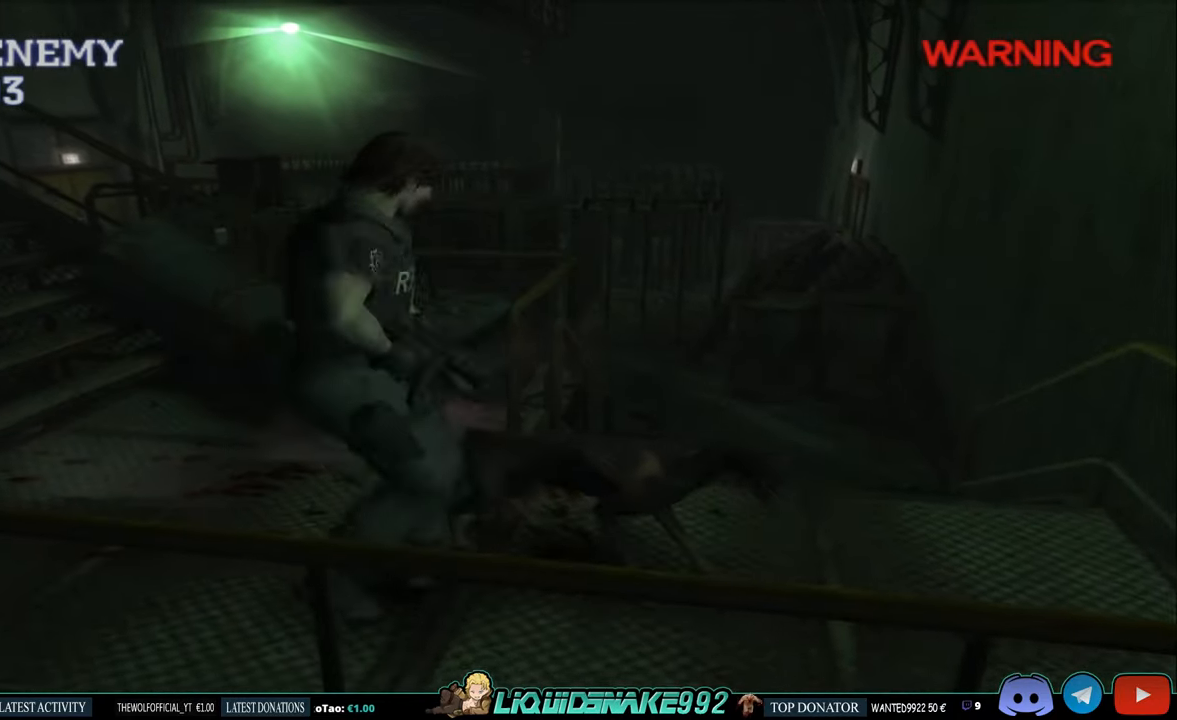
{"buttons": ["CROSS", "L1", "R1", "DPAD_DOWN"], "left_stick": "center", "right_stick": "center", "events": [[183, "DPAD_DOWN", "down"], [283, "CROSS", "down"], [283, "DPAD_LEFT", "up"], [383, "CROSS", "up"], [450, "CROSS", "down"]]}
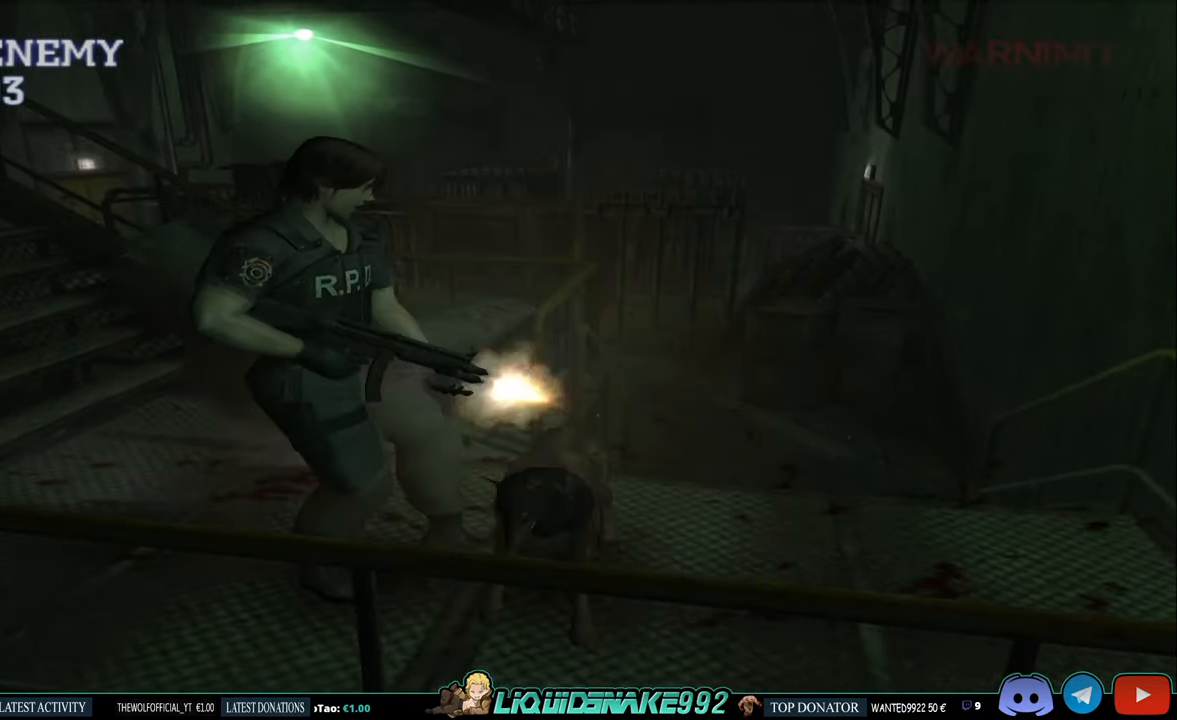
{"buttons": ["L1", "R1", "DPAD_DOWN"], "left_stick": "center", "right_stick": "center", "events": [[50, "CROSS", "up"], [116, "CROSS", "down"], [200, "CROSS", "up"]]}
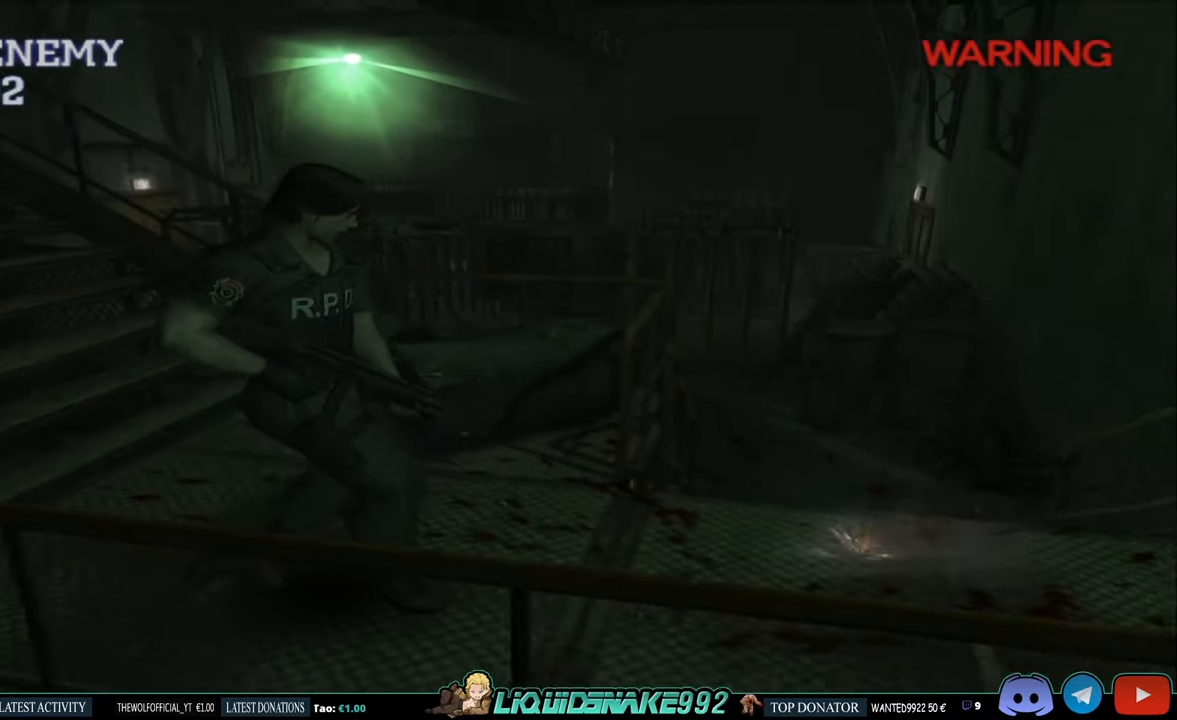
{"buttons": ["DPAD_LEFT"], "left_stick": "center", "right_stick": "center", "events": [[283, "DPAD_DOWN", "up"], [350, "R1", "up"], [383, "DPAD_LEFT", "down"], [383, "L1", "up"]]}
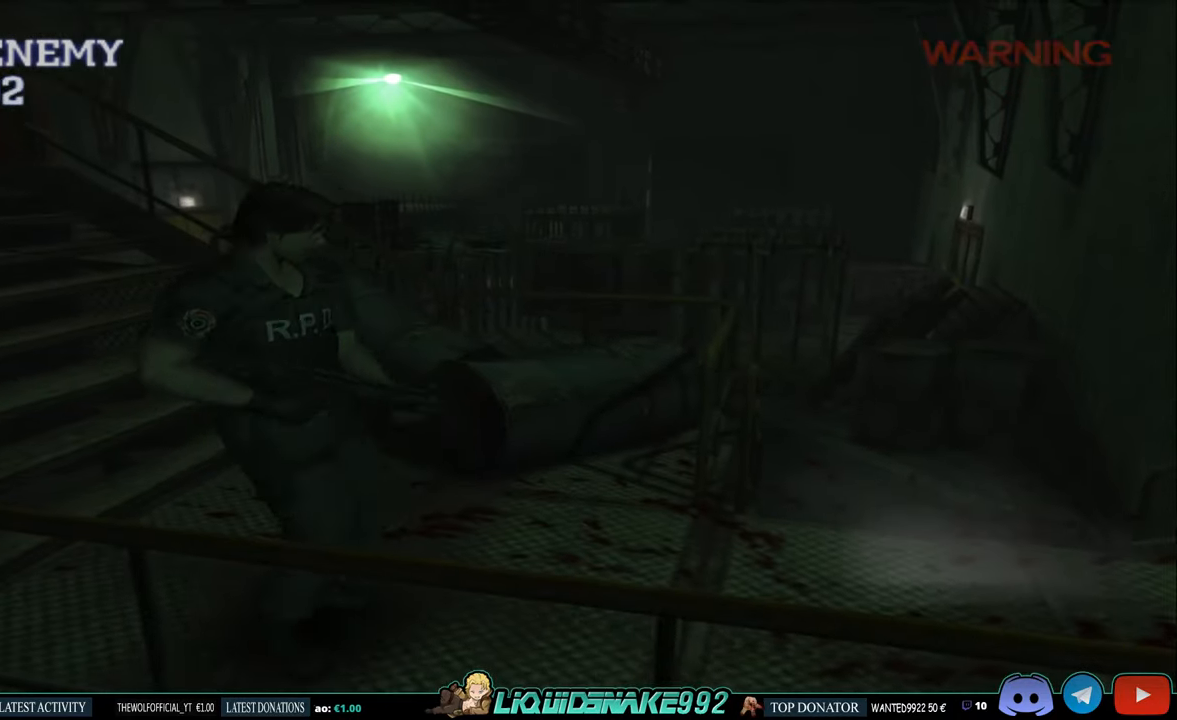
{"buttons": ["DPAD_LEFT"], "left_stick": "center", "right_stick": "center", "events": []}